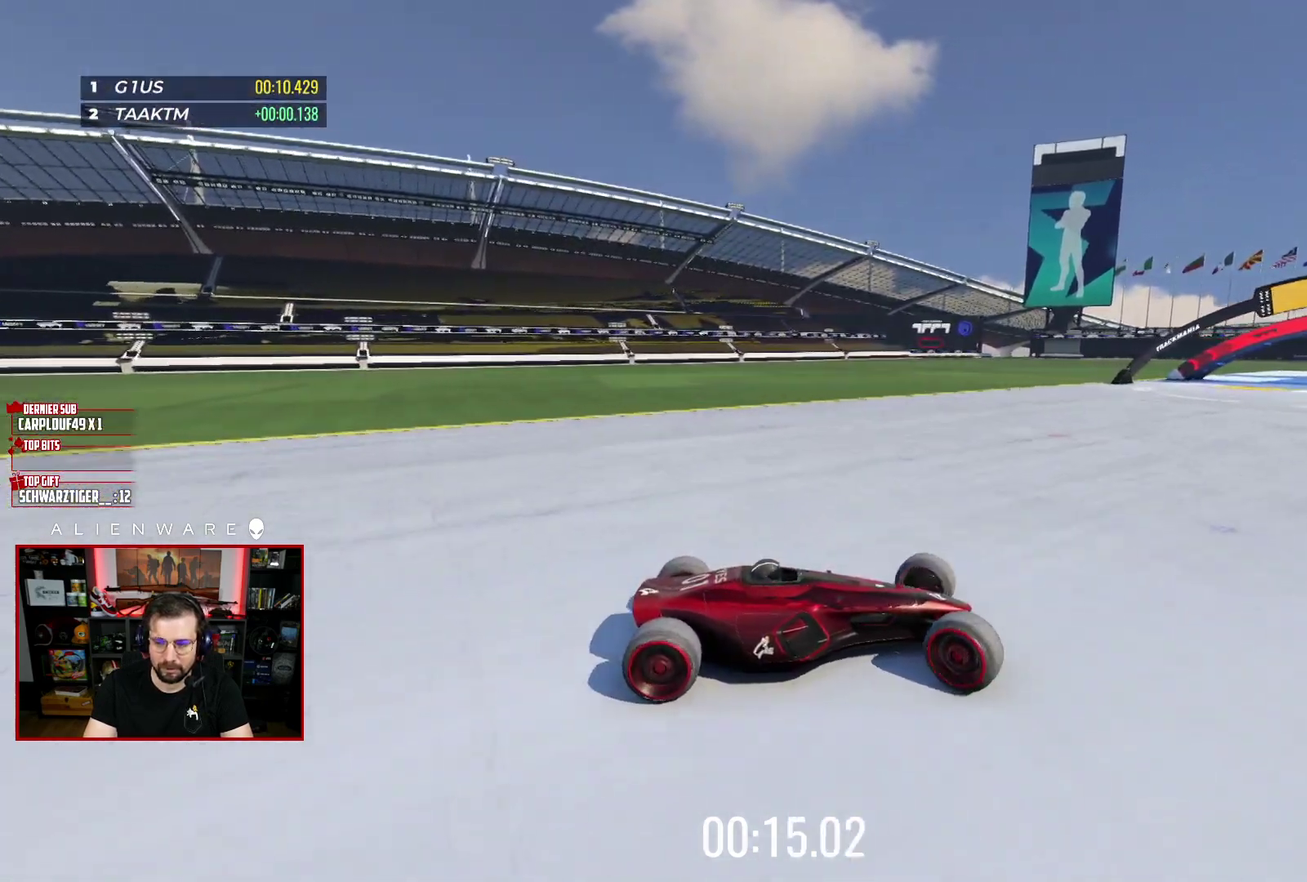
Gameplay with a controller (Xbox layout); each line is a JSON object with the inputs held at the frame after it. "events" lists button and stick changes between this image and that frame as [ms after this image, input, new state], when the widget could be followed in between. Not read: L1 R1.
{"buttons": ["X"], "left_stick": "down-right", "right_stick": "center", "events": [[17, "left_stick", "down-right"], [100, "X", "down"], [150, "left_stick", "up-left"], [333, "left_stick", "left"], [500, "left_stick", "down-right"]]}
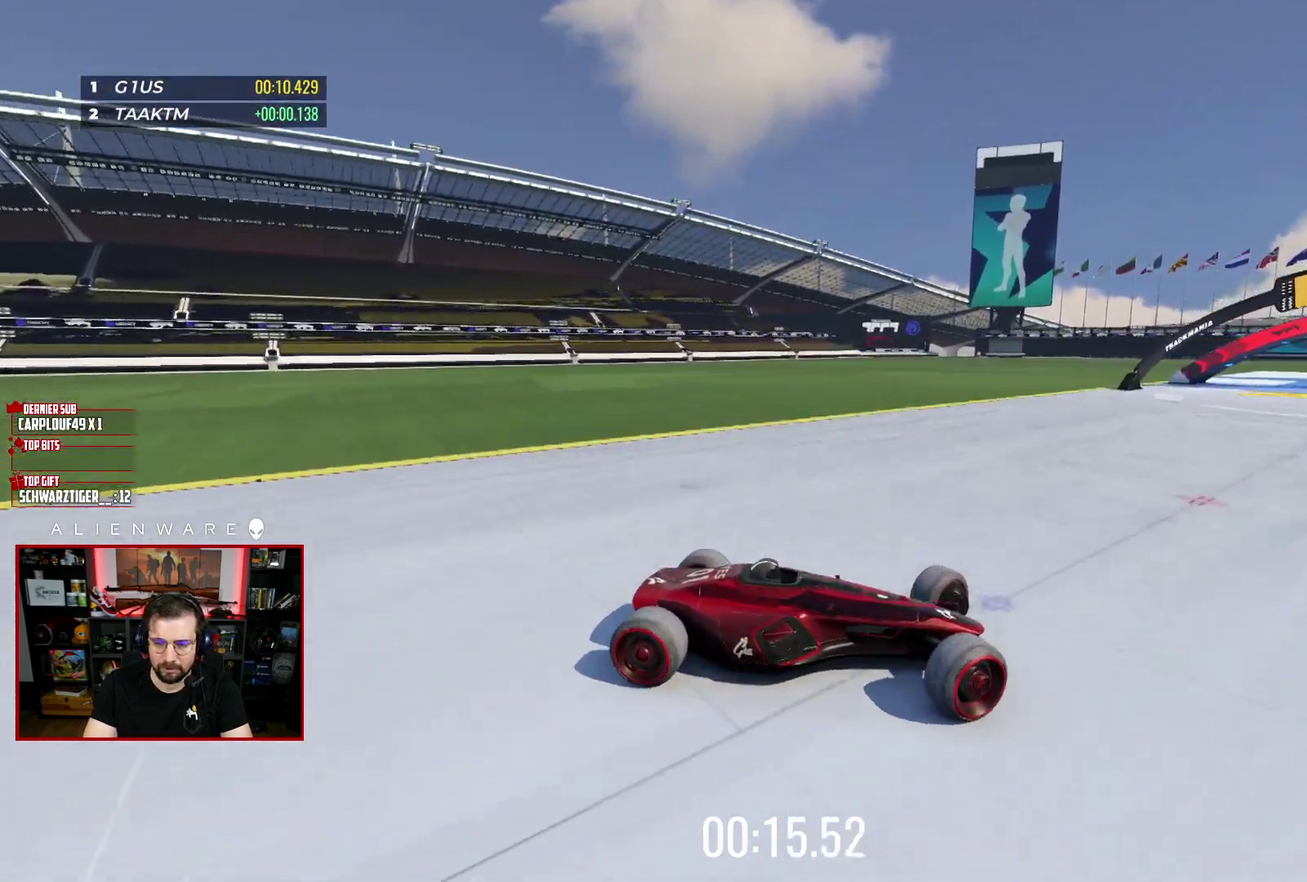
{"buttons": ["X"], "left_stick": "down-right", "right_stick": "center", "events": [[200, "left_stick", "center"], [383, "left_stick", "down-right"]]}
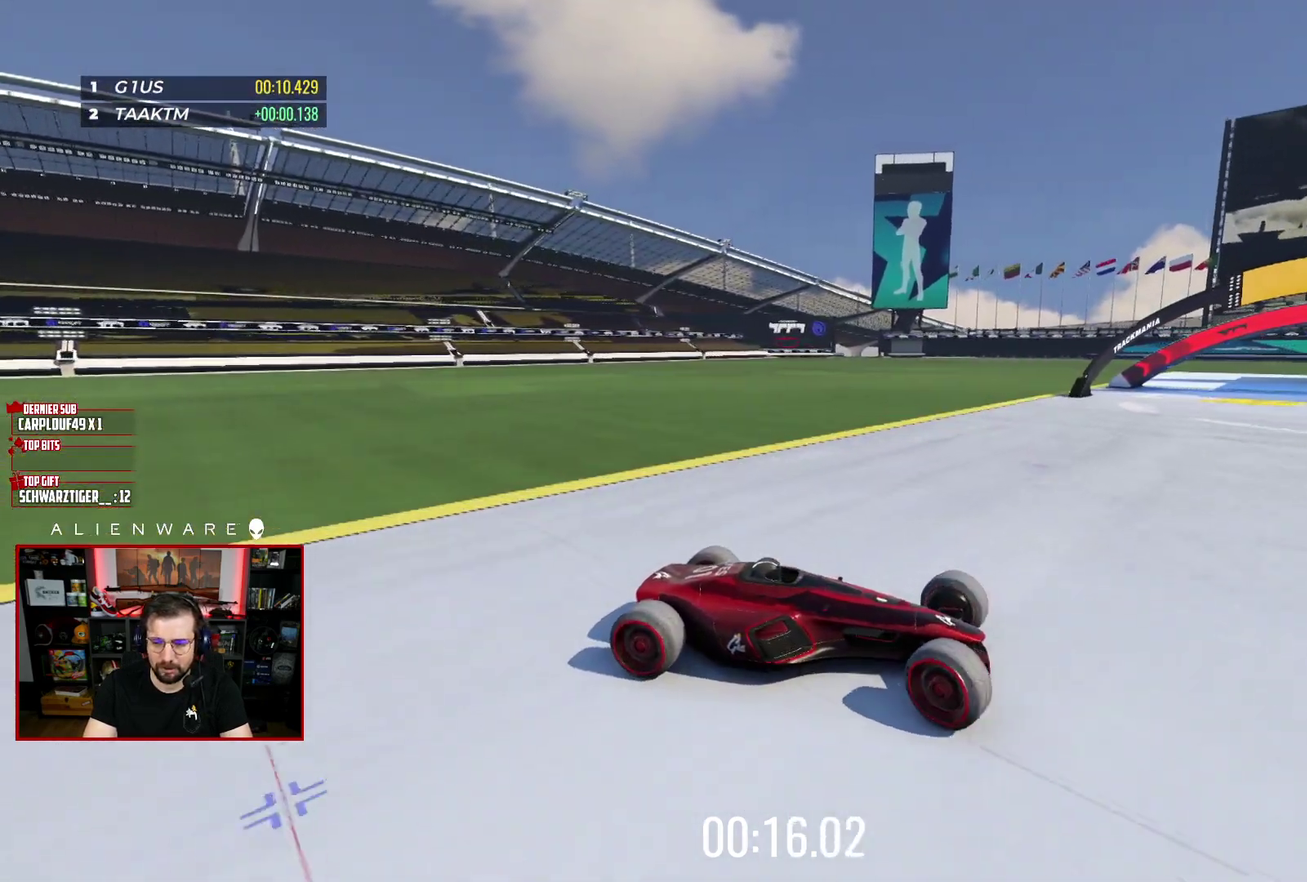
{"buttons": ["X"], "left_stick": "left", "right_stick": "center", "events": [[33, "left_stick", "center"], [467, "left_stick", "left"]]}
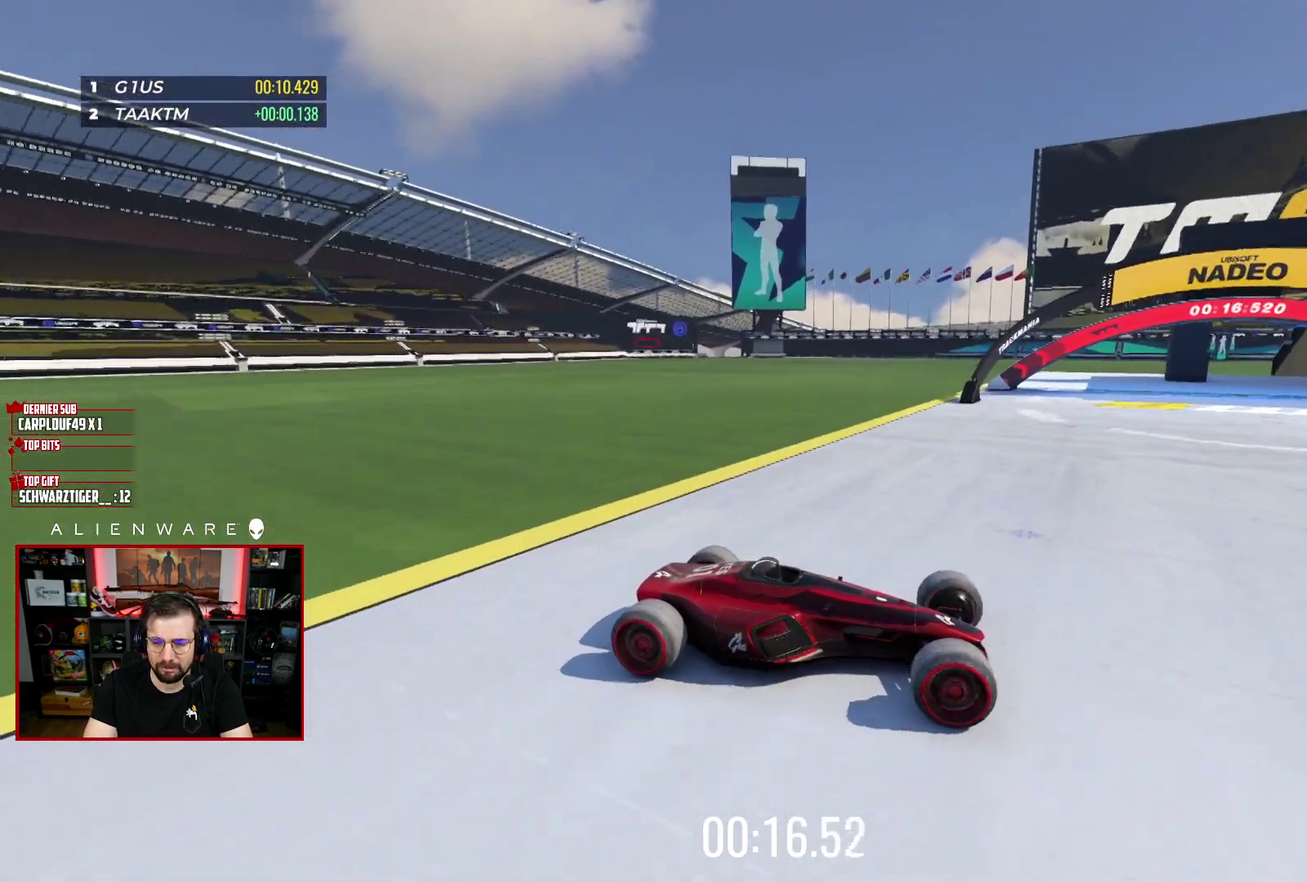
{"buttons": ["X"], "left_stick": "left", "right_stick": "center", "events": []}
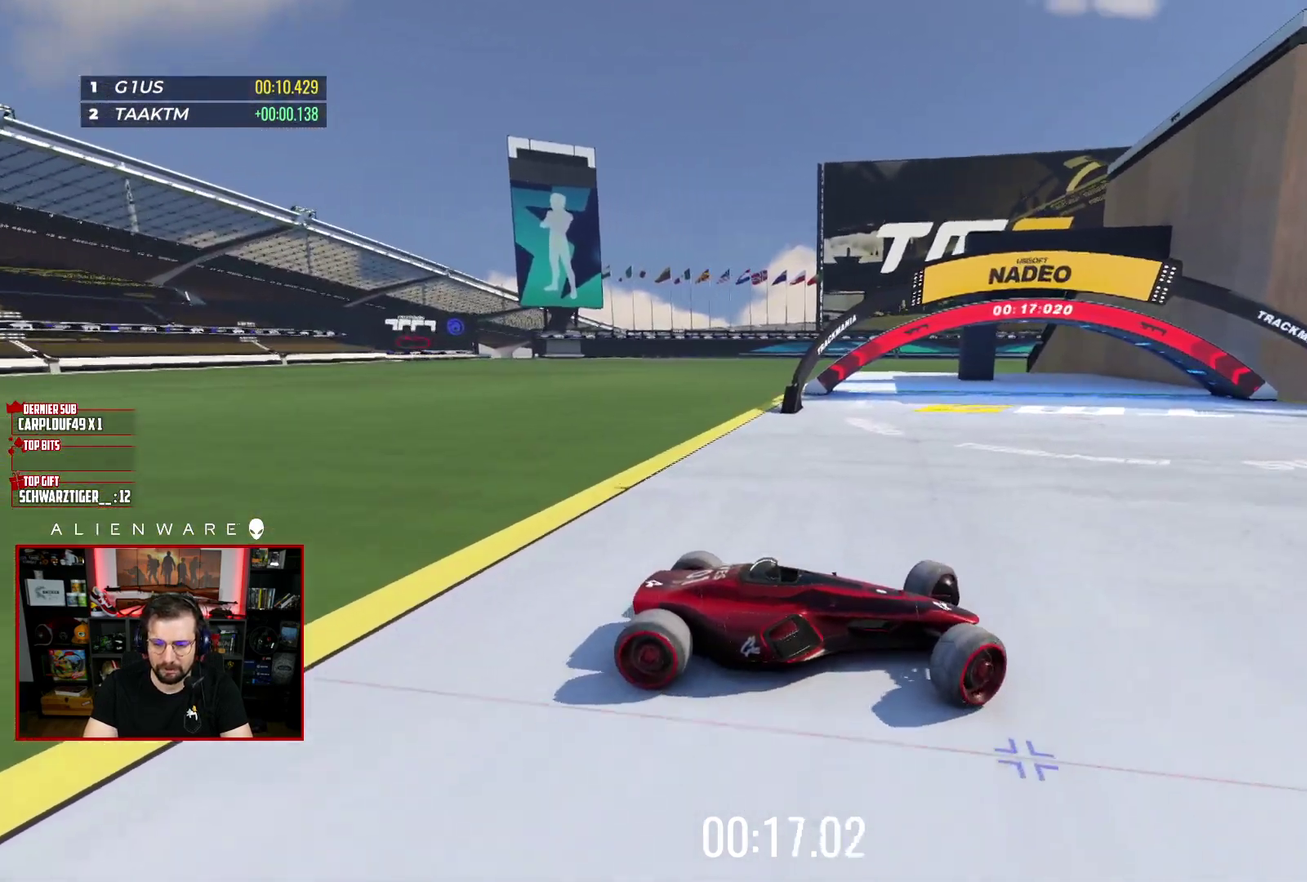
{"buttons": ["X"], "left_stick": "left", "right_stick": "center", "events": [[83, "X", "up"], [267, "X", "down"]]}
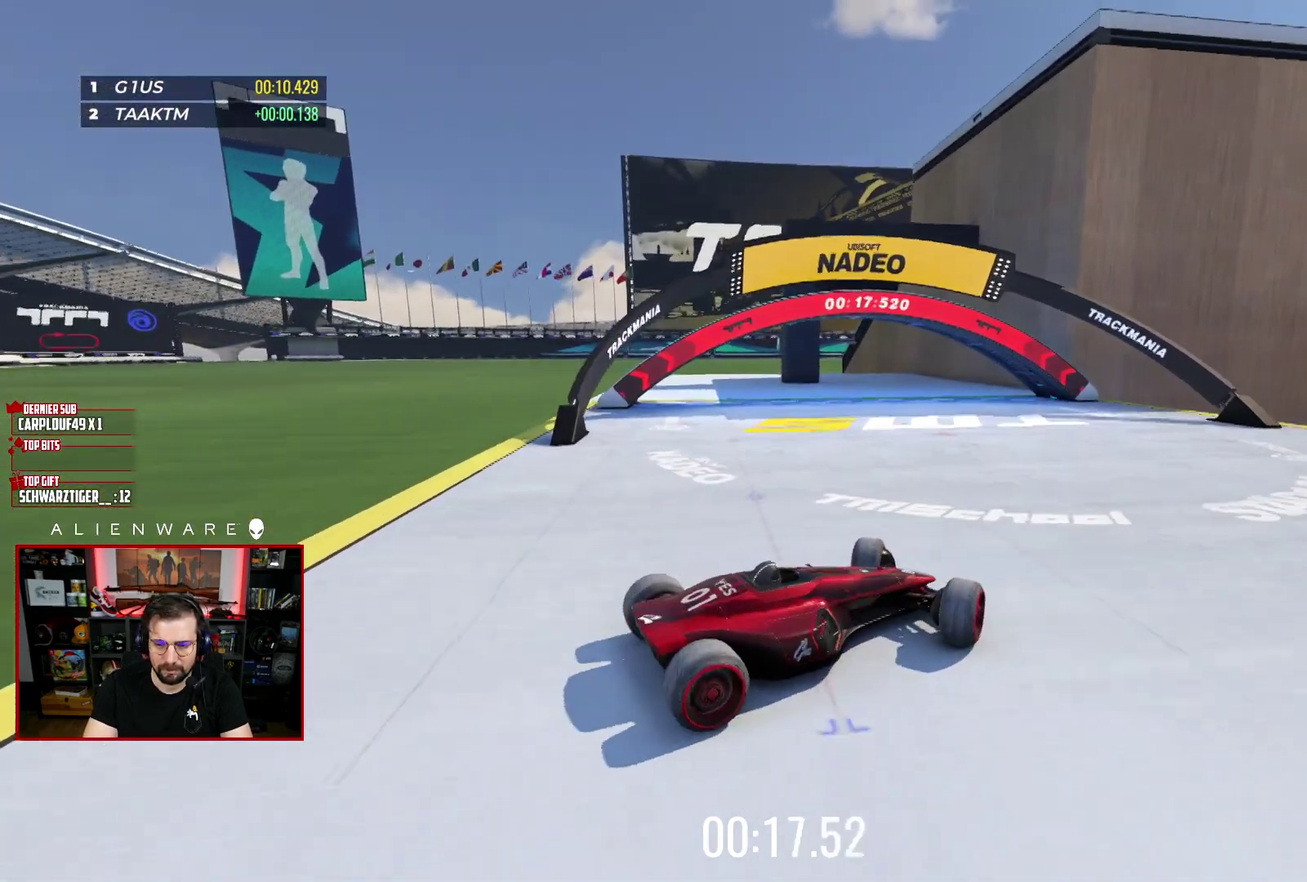
{"buttons": ["X"], "left_stick": "right", "right_stick": "center", "events": [[100, "left_stick", "up-left"], [167, "left_stick", "up"], [300, "left_stick", "right"]]}
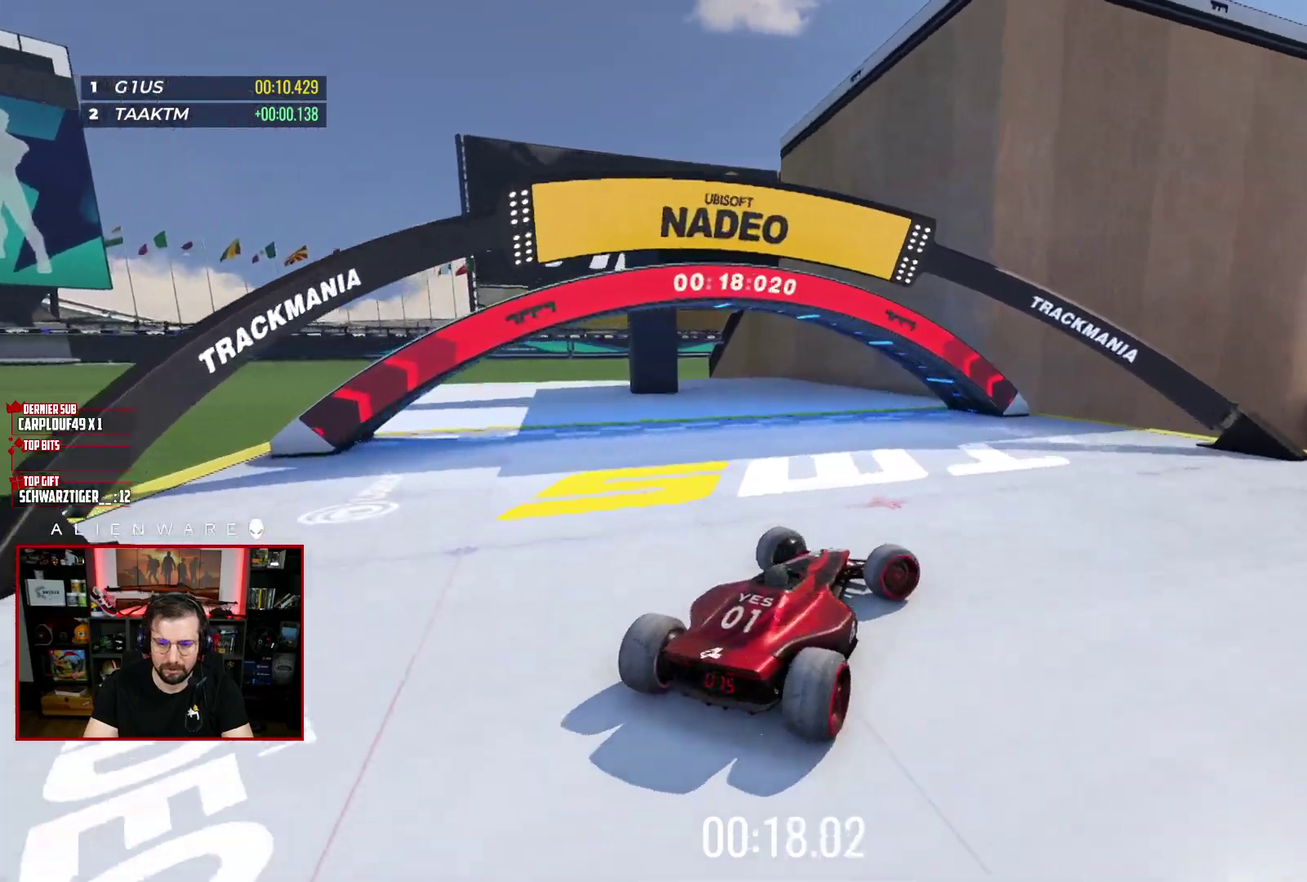
{"buttons": ["X"], "left_stick": "center", "right_stick": "center", "events": [[33, "left_stick", "center"]]}
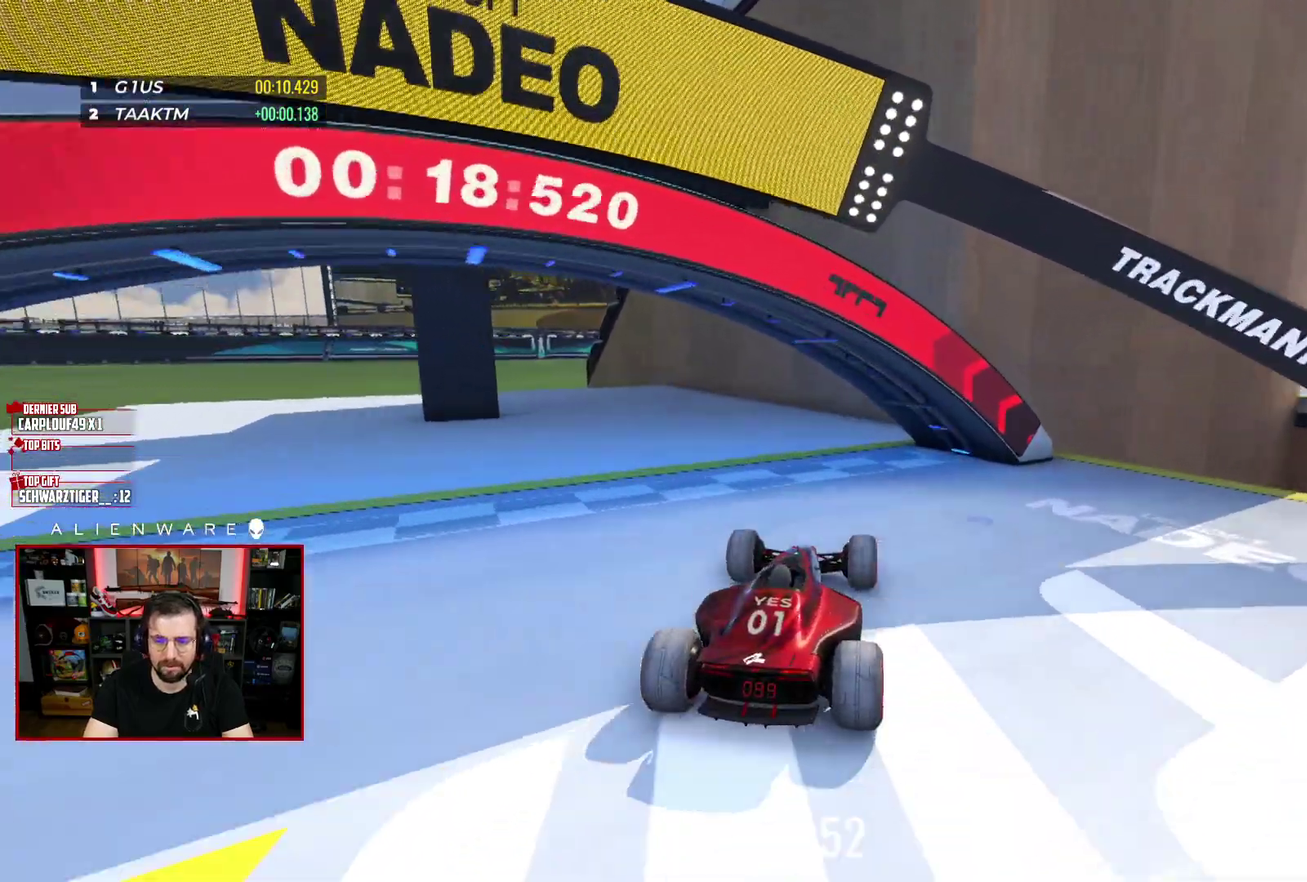
{"buttons": ["X"], "left_stick": "center", "right_stick": "center", "events": []}
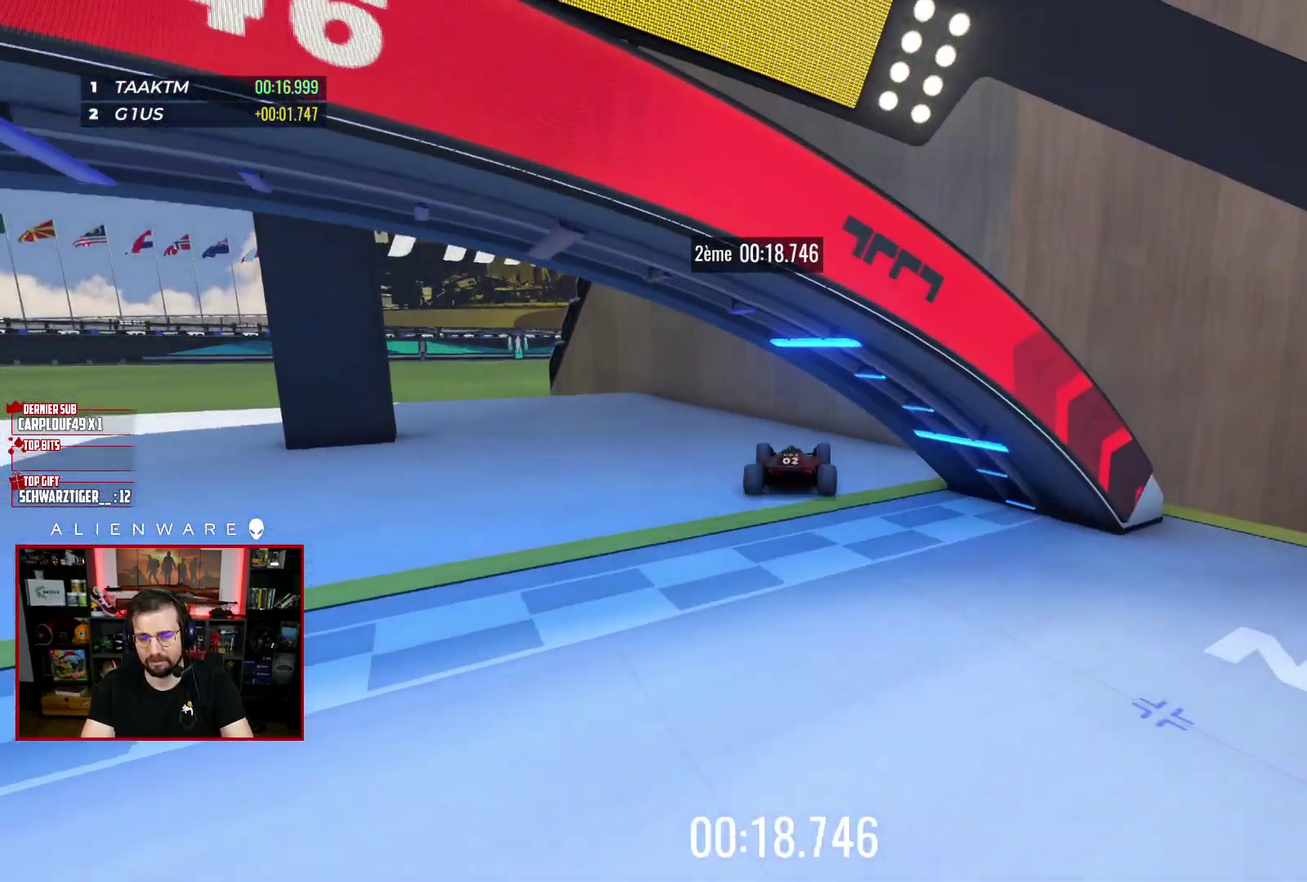
{"buttons": [], "left_stick": "center", "right_stick": "center", "events": [[17, "X", "up"]]}
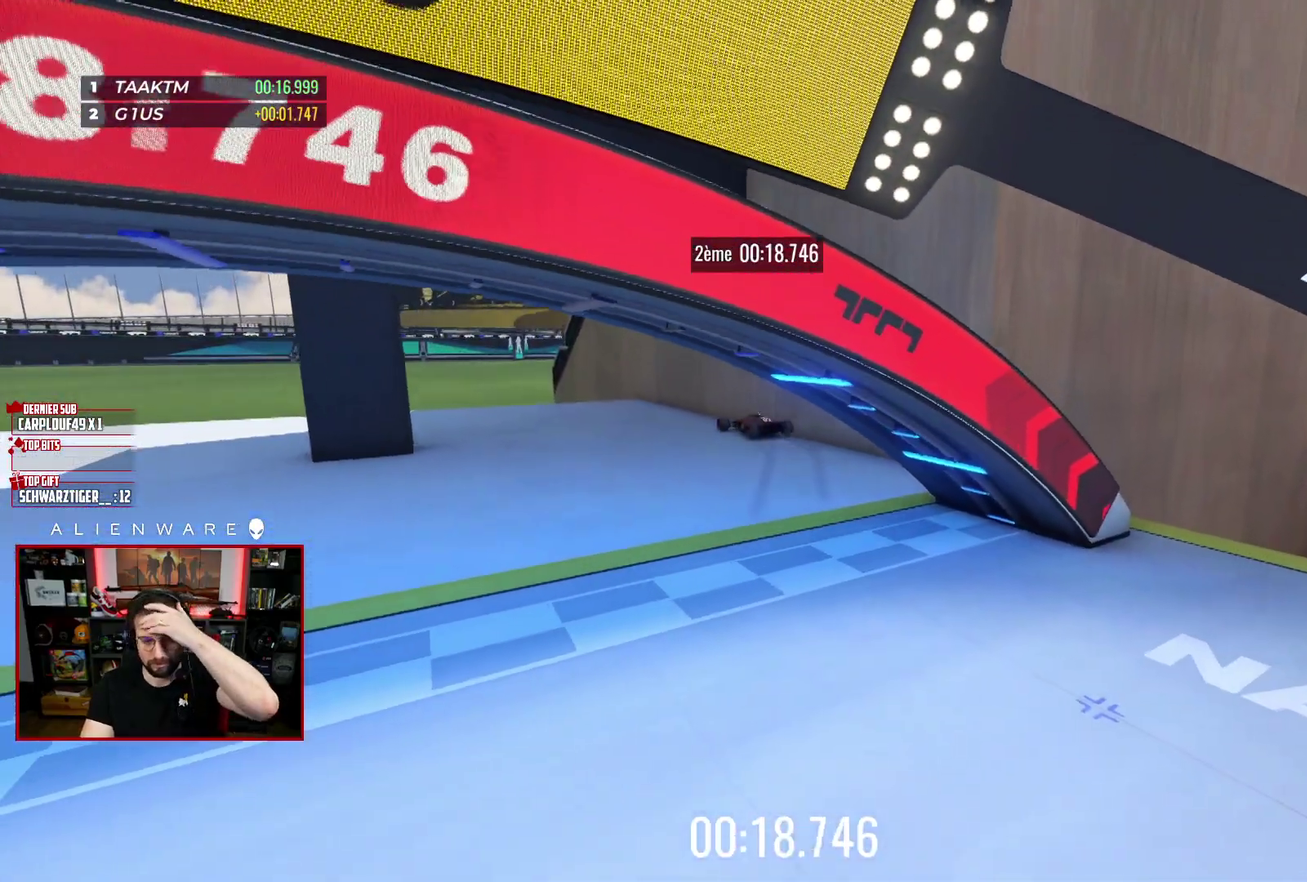
{"buttons": [], "left_stick": "center", "right_stick": "center", "events": []}
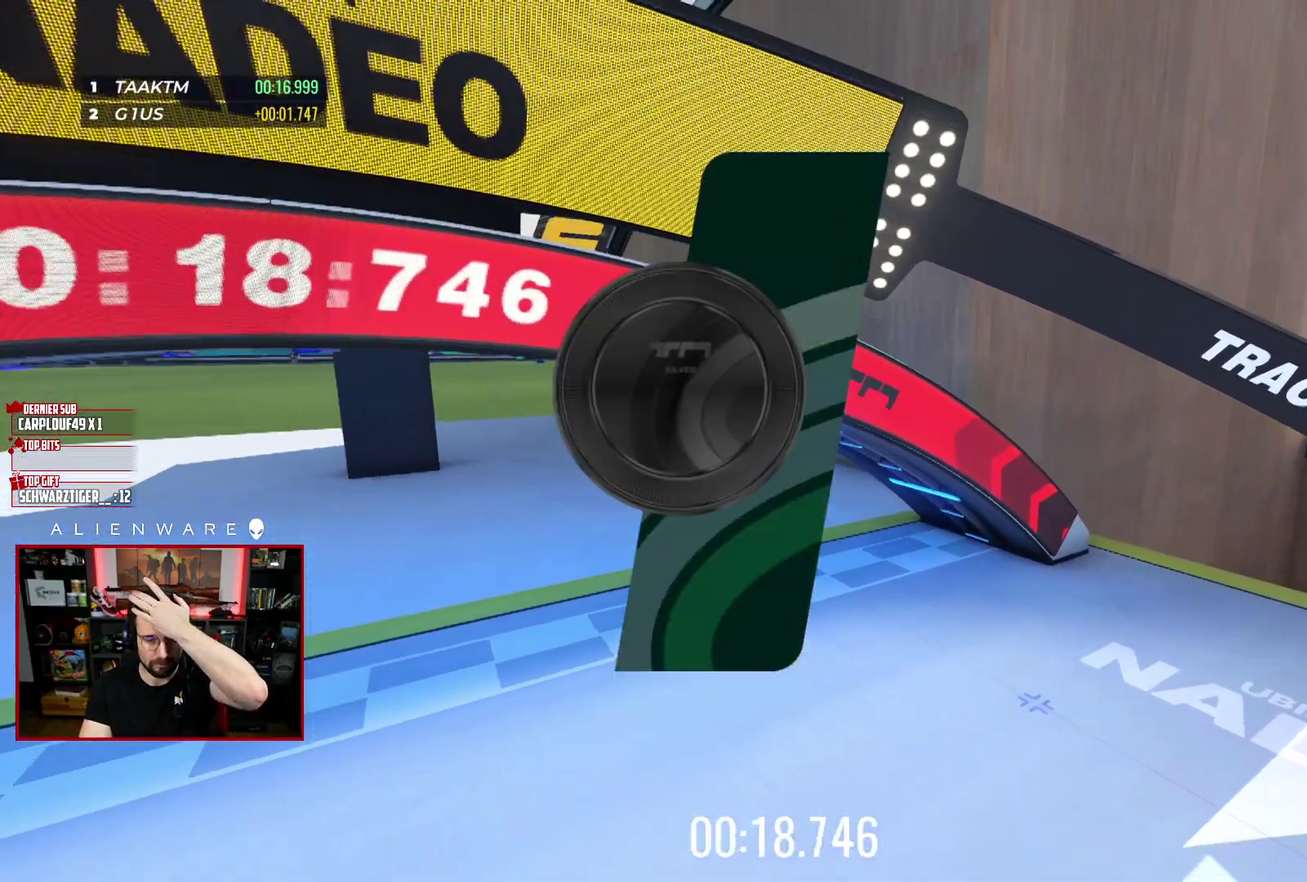
{"buttons": ["A"], "left_stick": "center", "right_stick": "center", "events": [[367, "A", "down"]]}
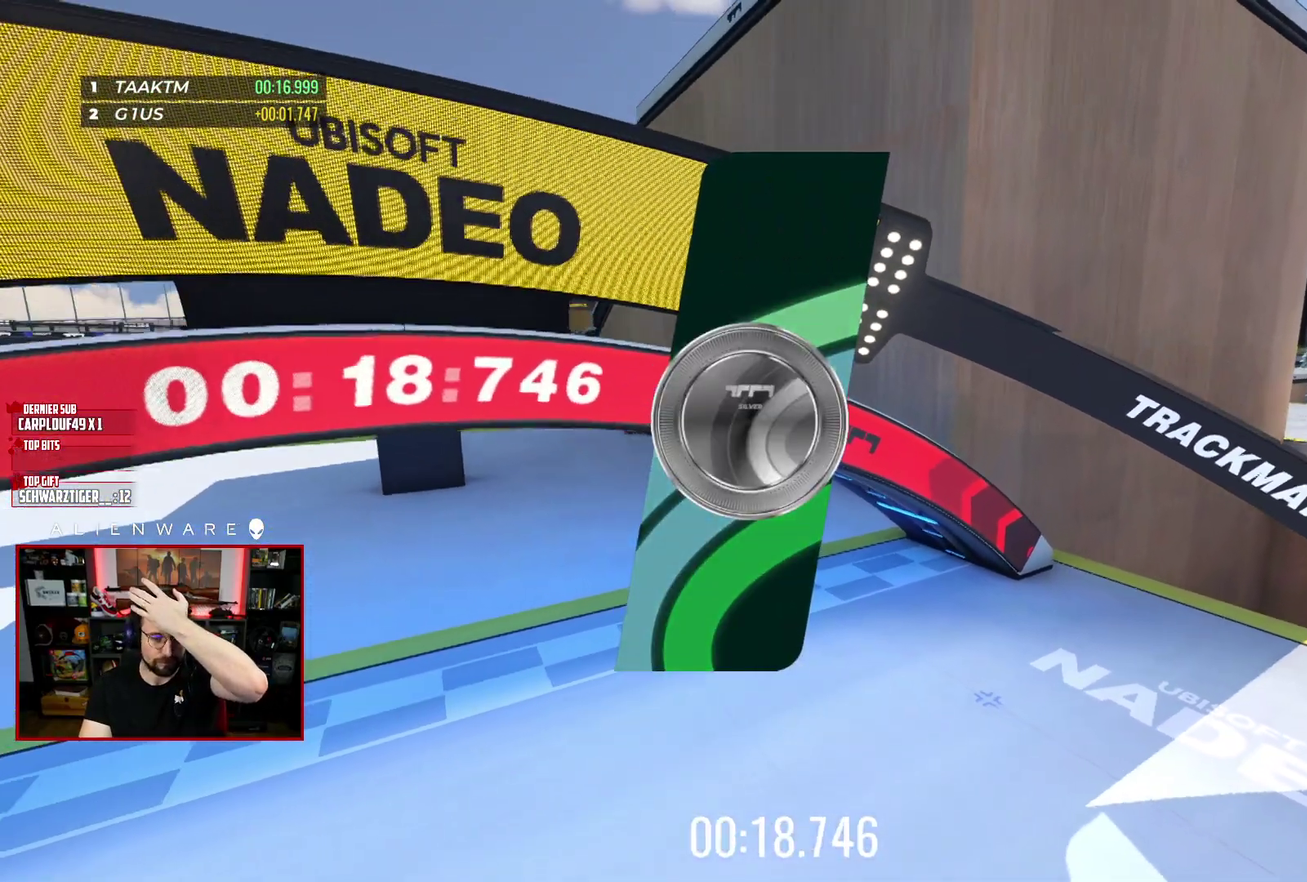
{"buttons": ["A"], "left_stick": "center", "right_stick": "center", "events": [[17, "A", "up"], [467, "A", "down"]]}
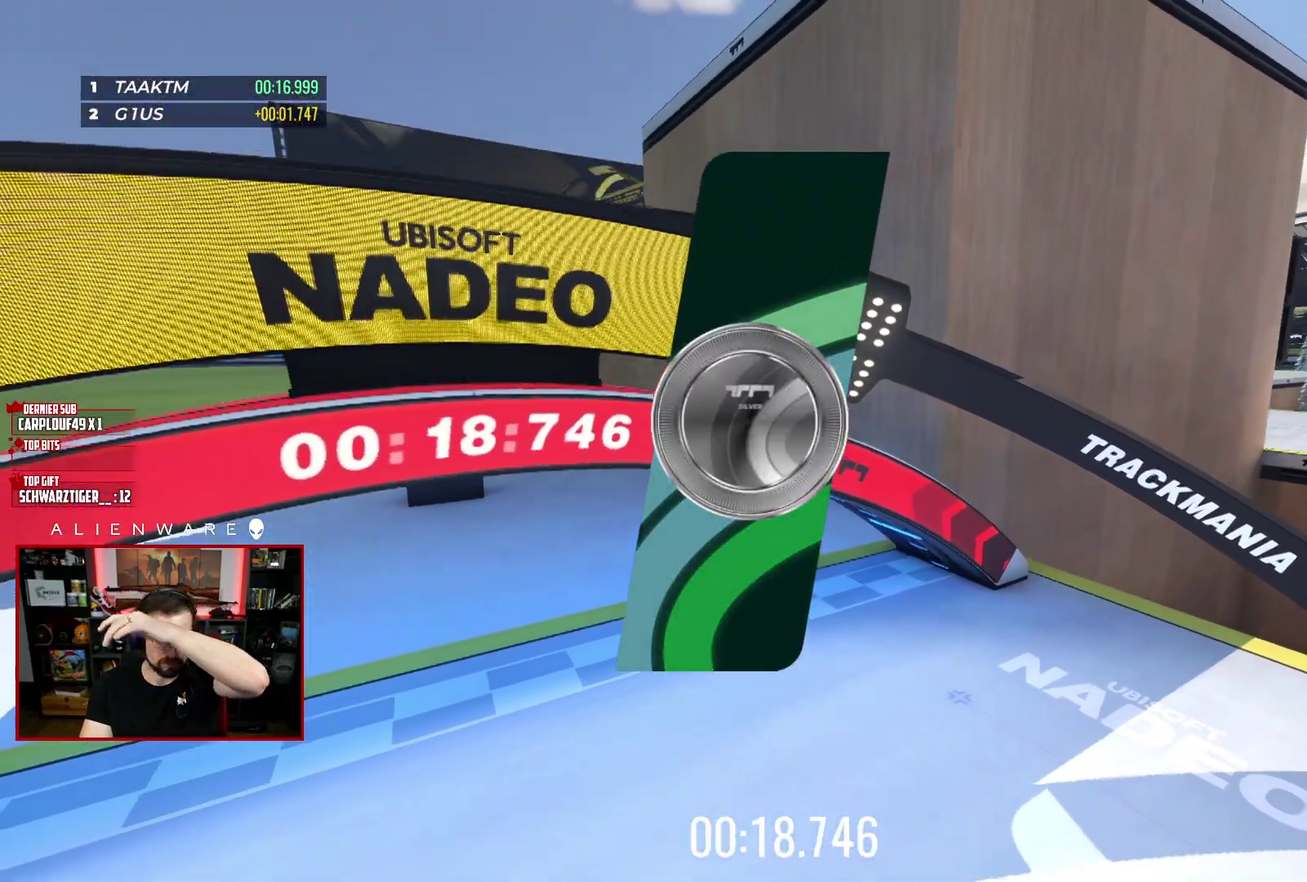
{"buttons": [], "left_stick": "center", "right_stick": "center", "events": [[117, "A", "up"]]}
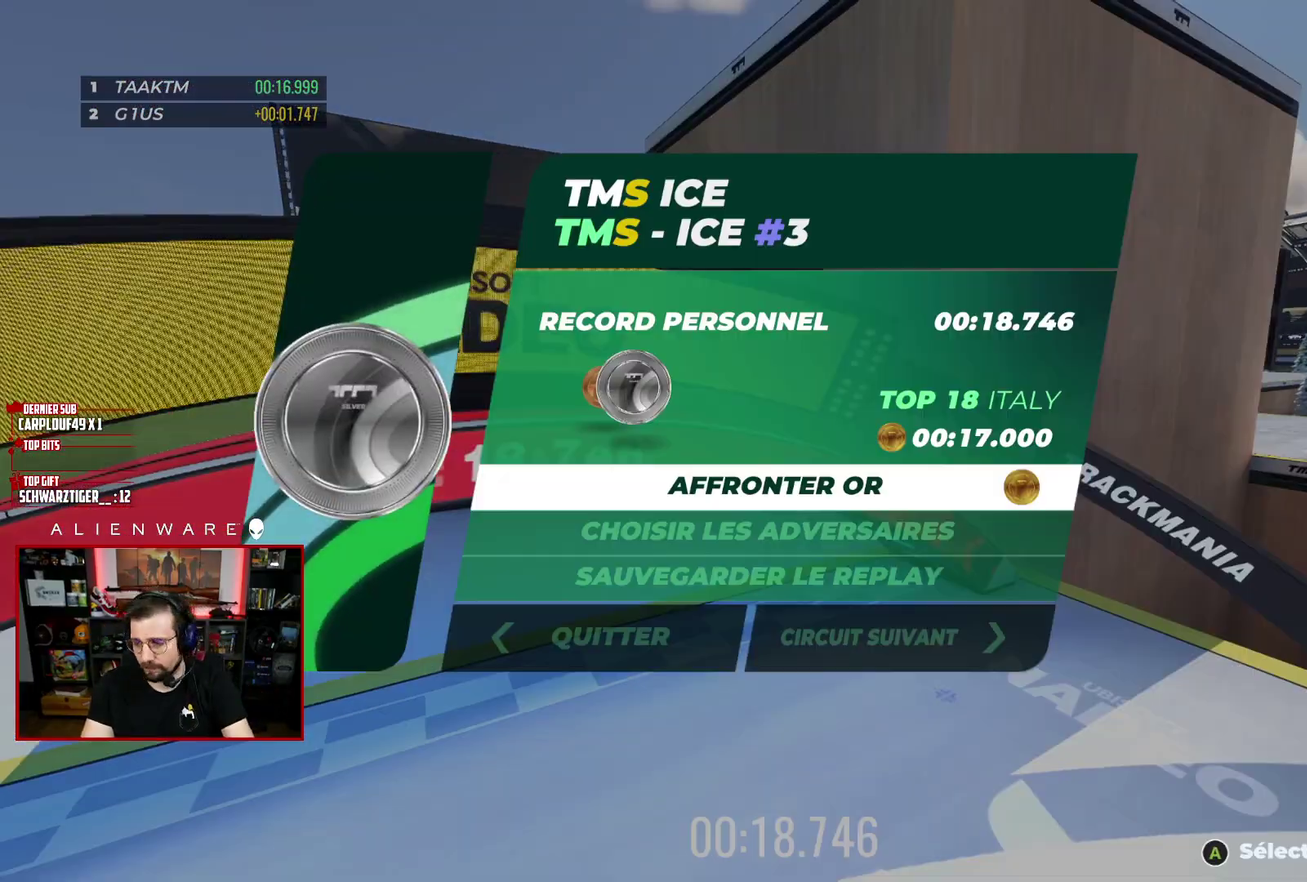
{"buttons": [], "left_stick": "center", "right_stick": "center", "events": []}
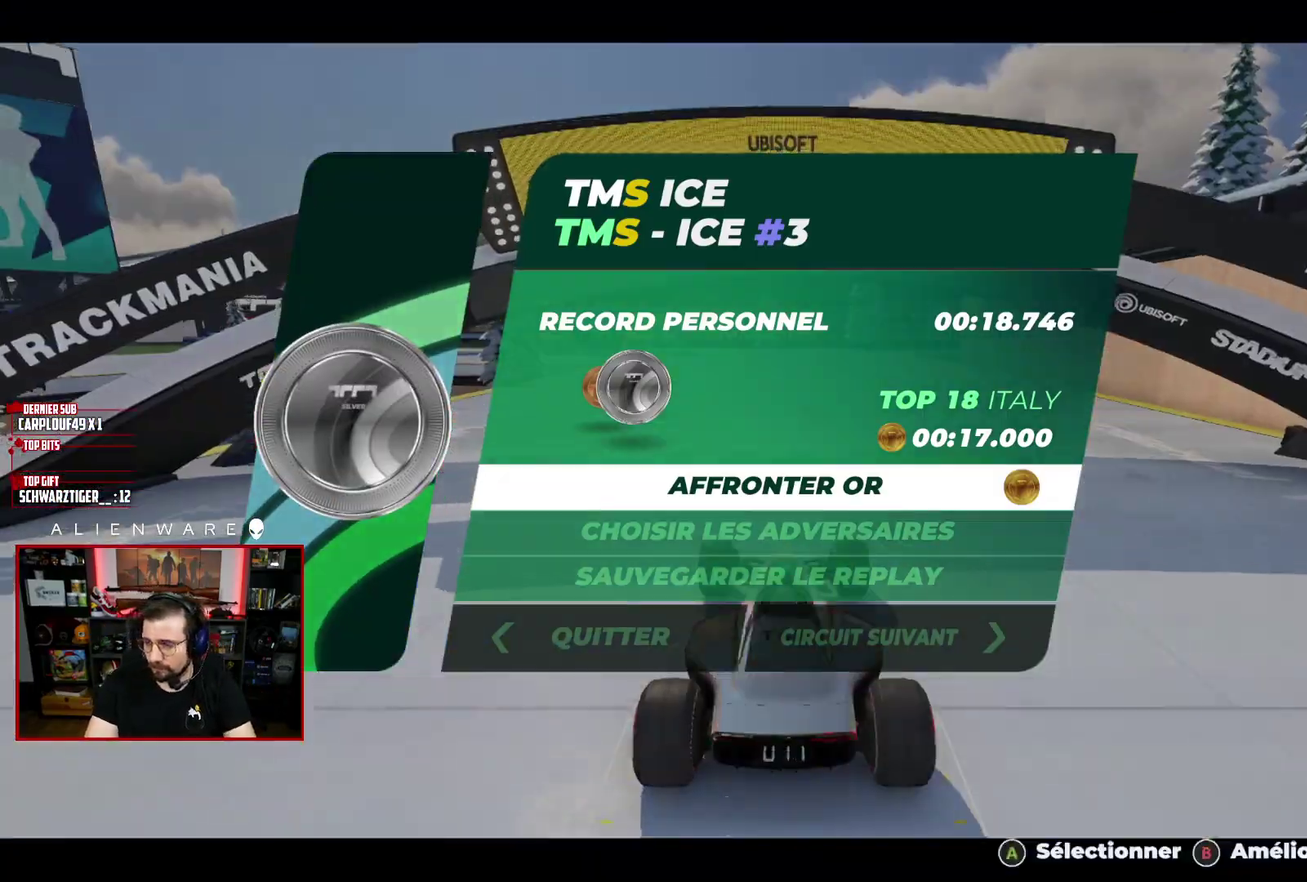
{"buttons": [], "left_stick": "center", "right_stick": "center", "events": []}
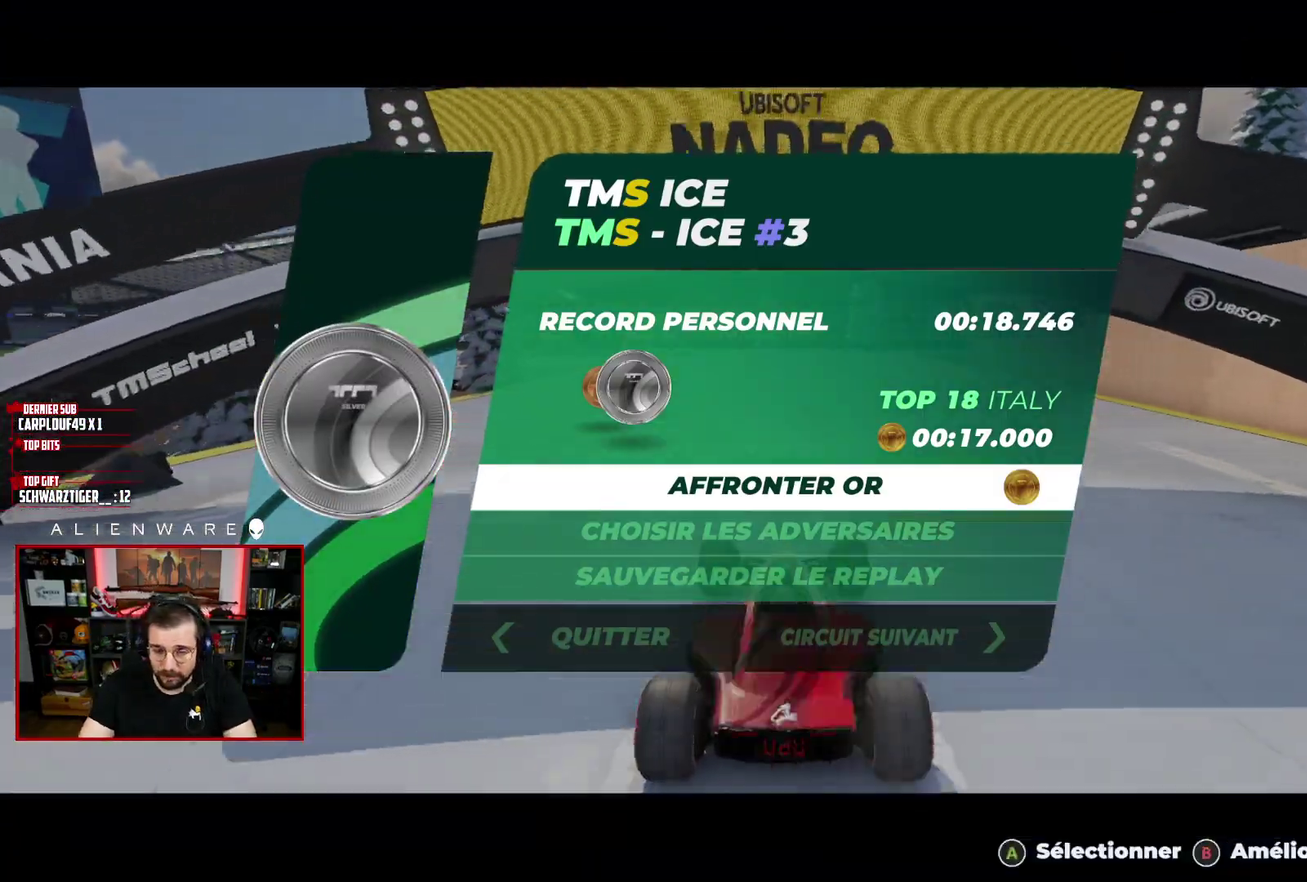
{"buttons": [], "left_stick": "center", "right_stick": "center", "events": []}
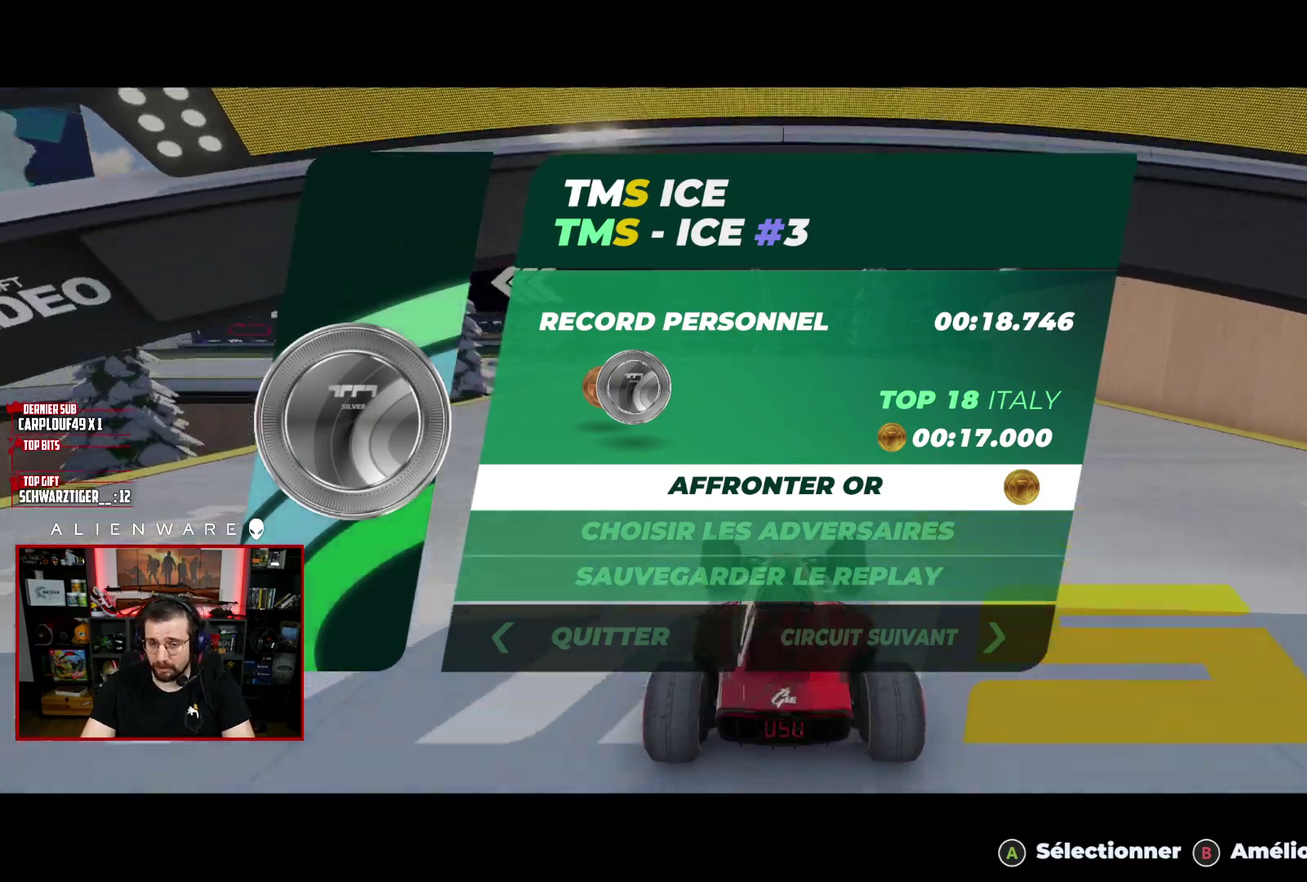
{"buttons": [], "left_stick": "center", "right_stick": "center", "events": []}
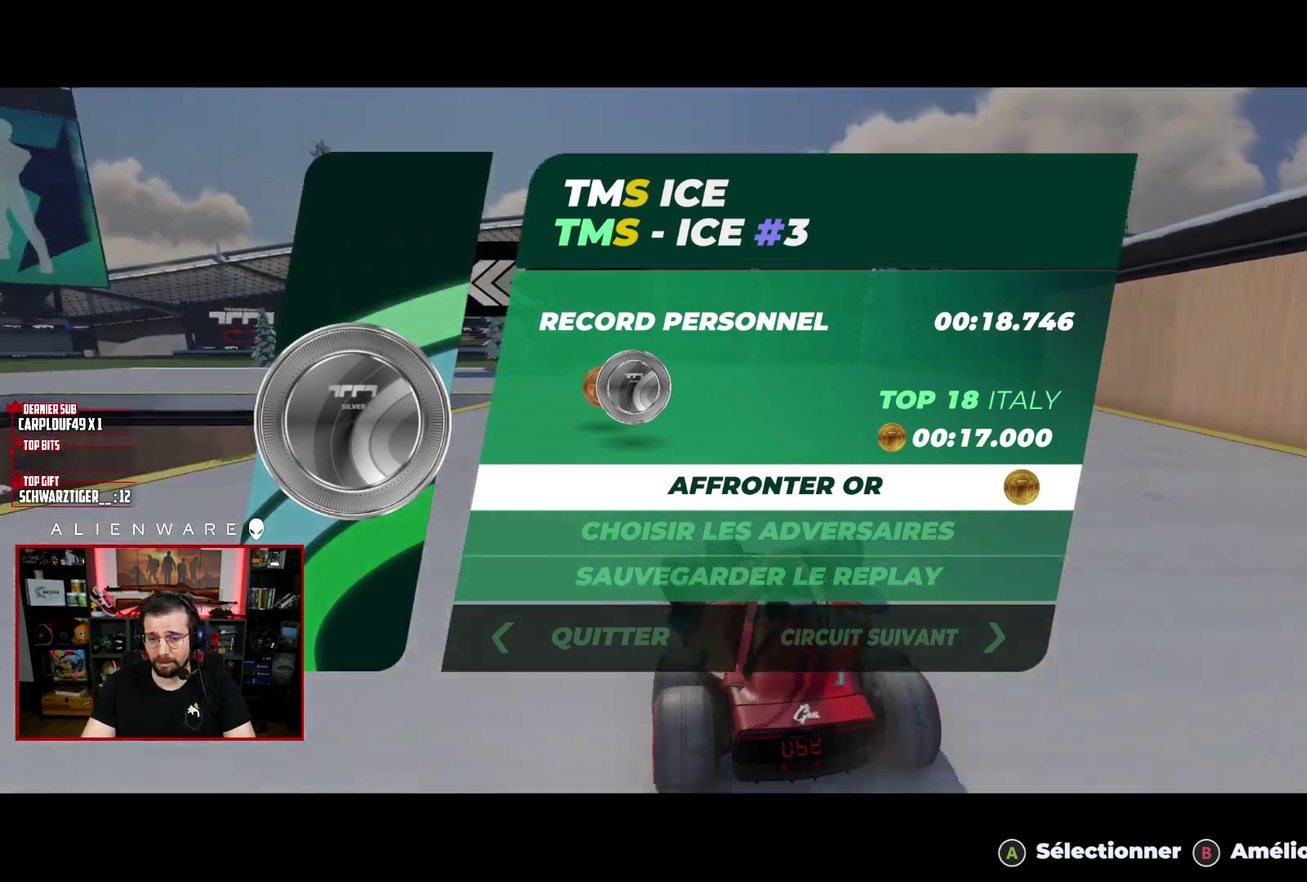
{"buttons": [], "left_stick": "center", "right_stick": "center", "events": [[50, "A", "down"], [200, "A", "up"]]}
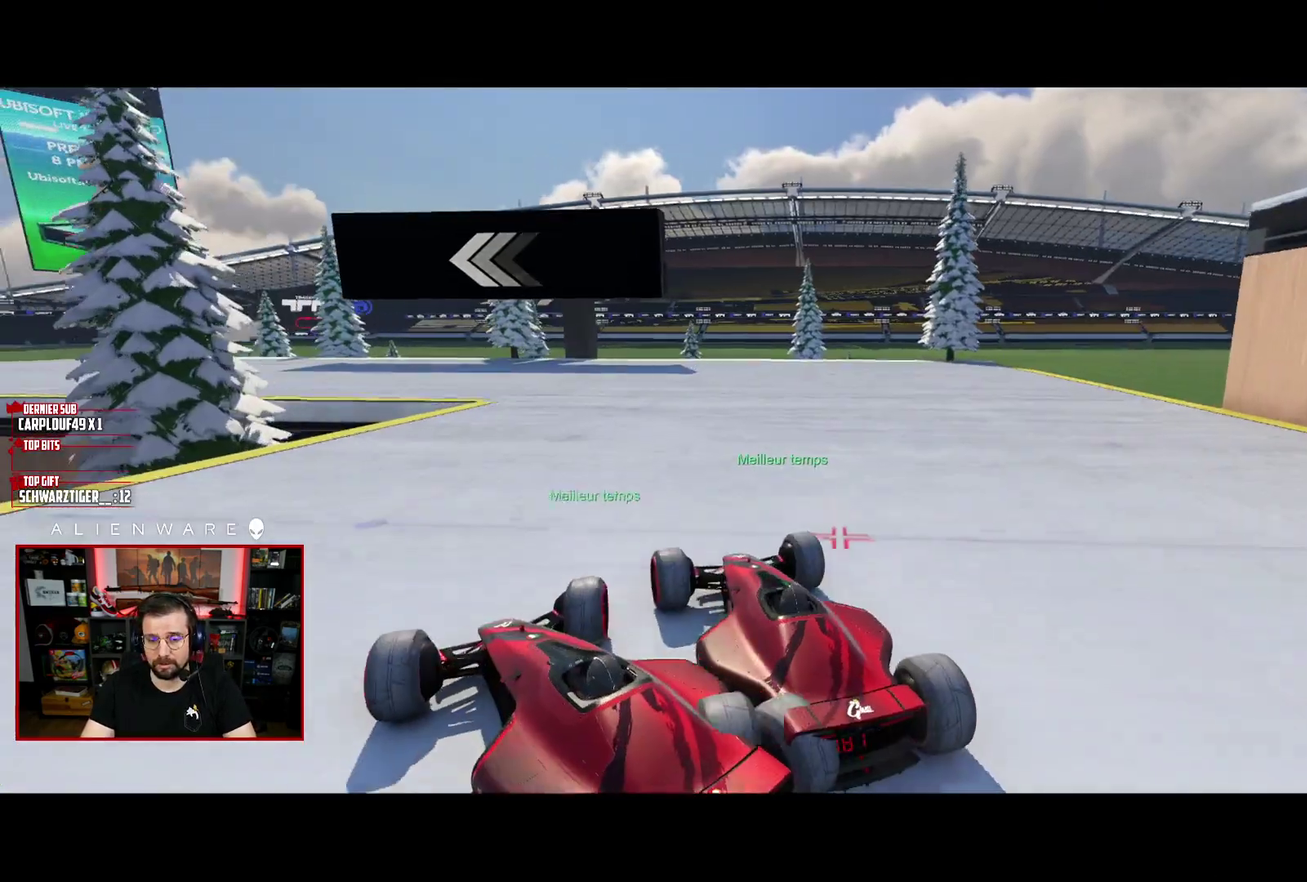
{"buttons": [], "left_stick": "center", "right_stick": "center", "events": [[300, "A", "down"], [483, "A", "up"]]}
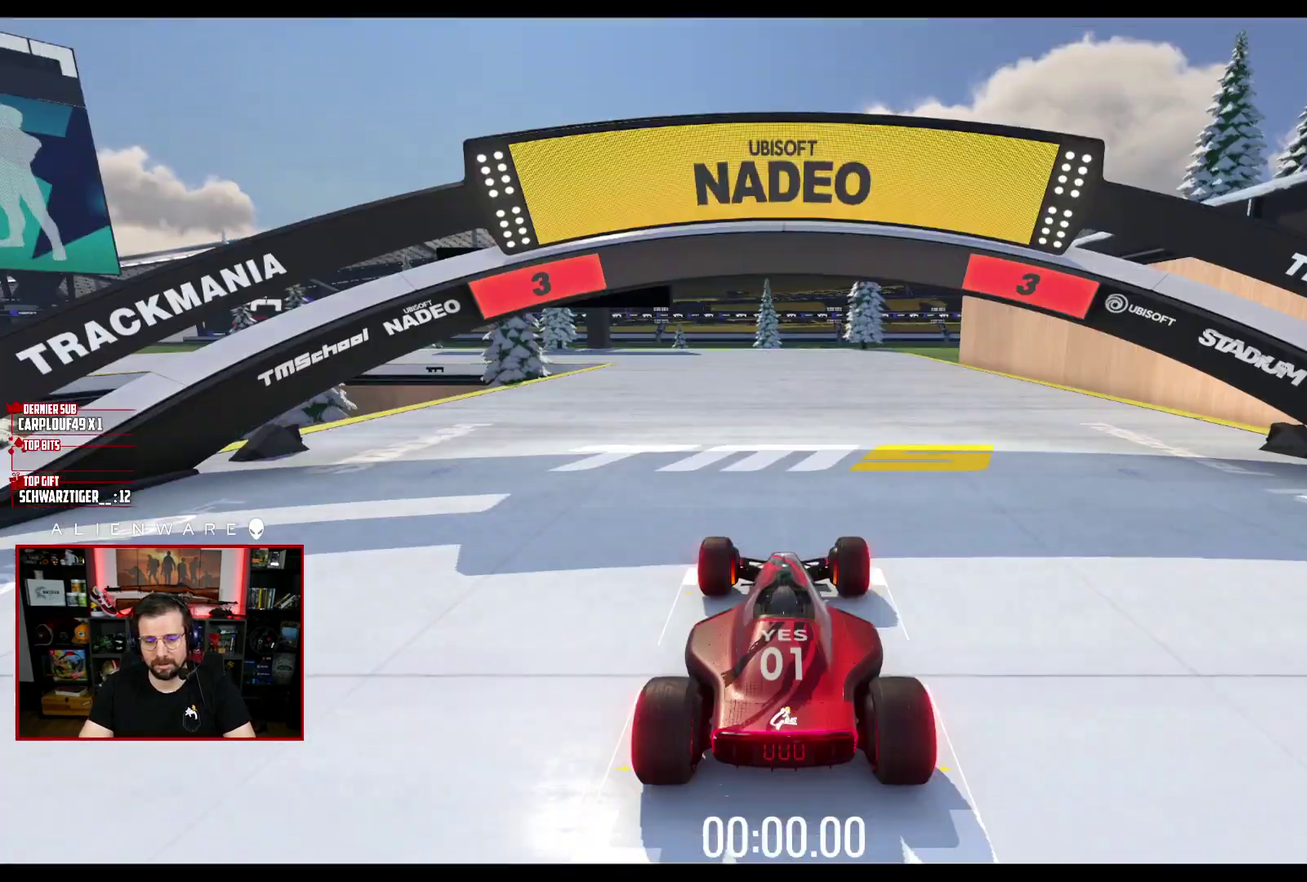
{"buttons": ["X"], "left_stick": "center", "right_stick": "center", "events": [[217, "X", "down"]]}
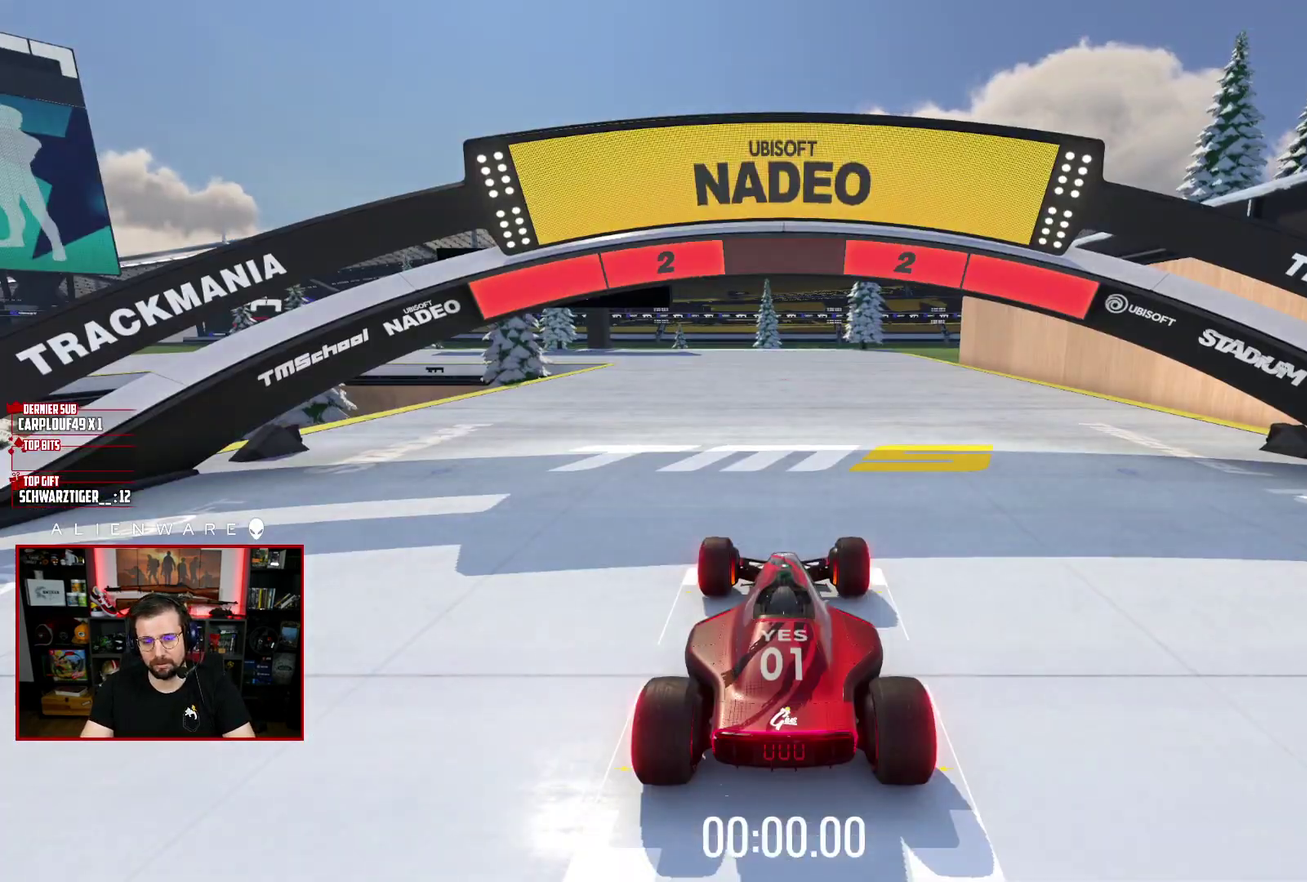
{"buttons": ["X"], "left_stick": "center", "right_stick": "center", "events": []}
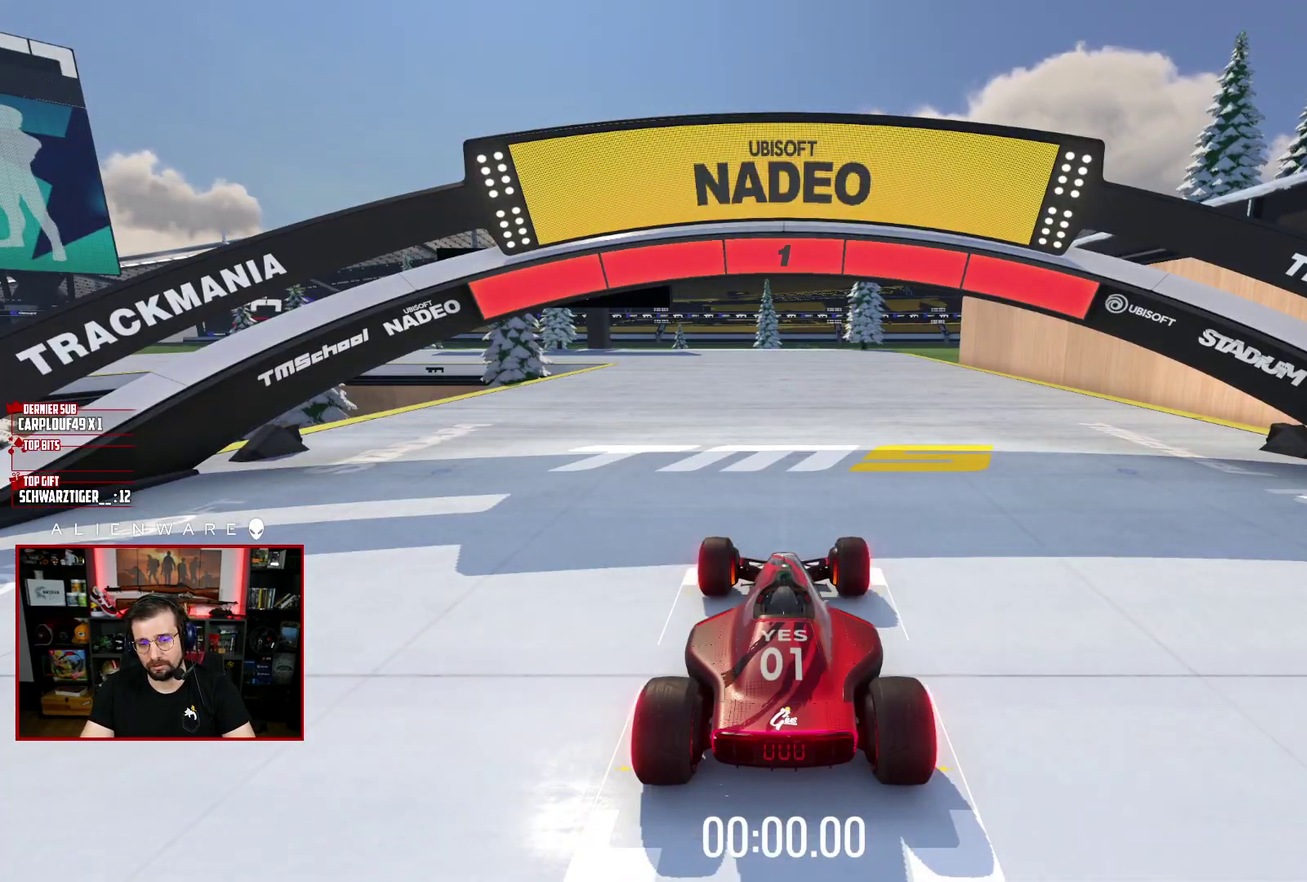
{"buttons": ["X"], "left_stick": "center", "right_stick": "center", "events": []}
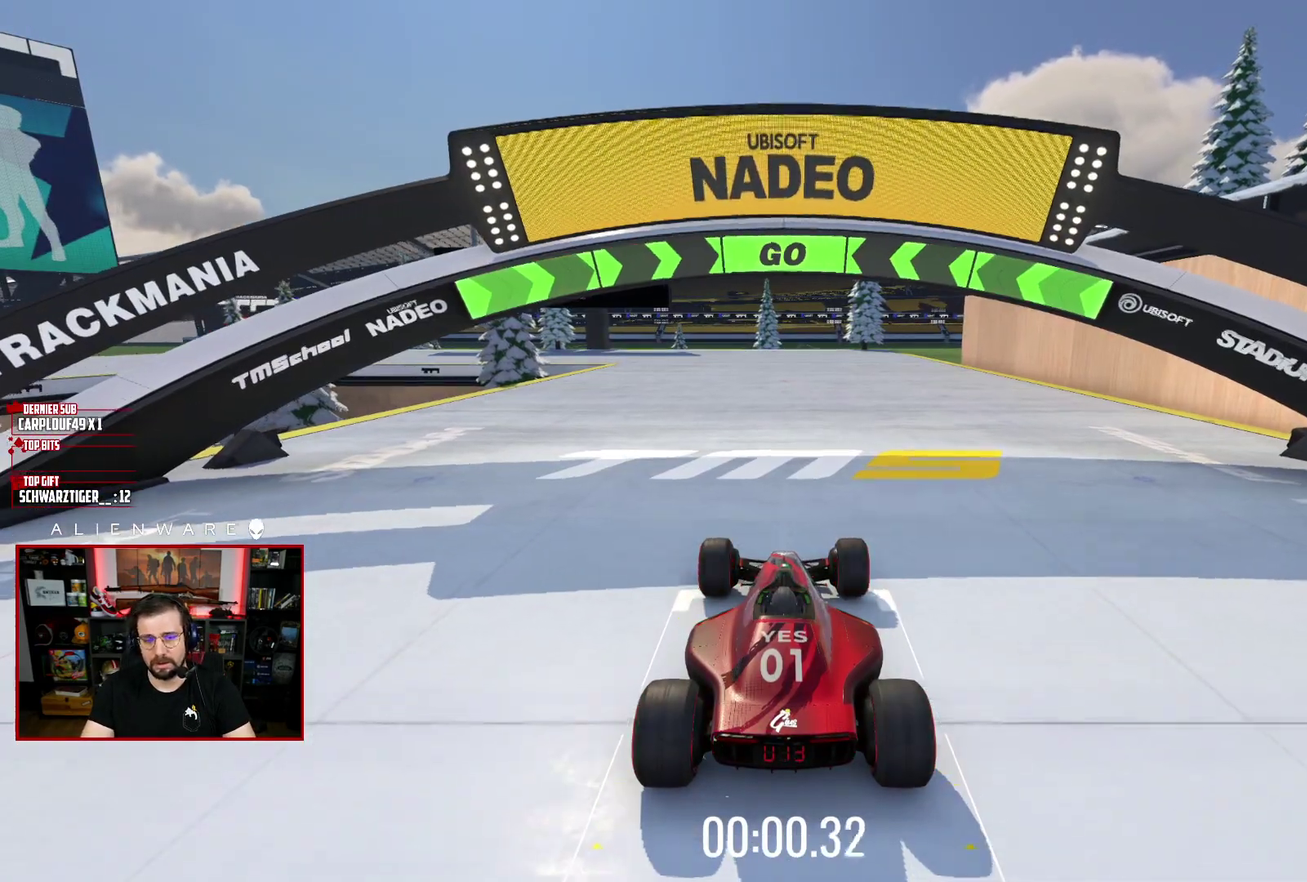
{"buttons": ["X"], "left_stick": "center", "right_stick": "center", "events": []}
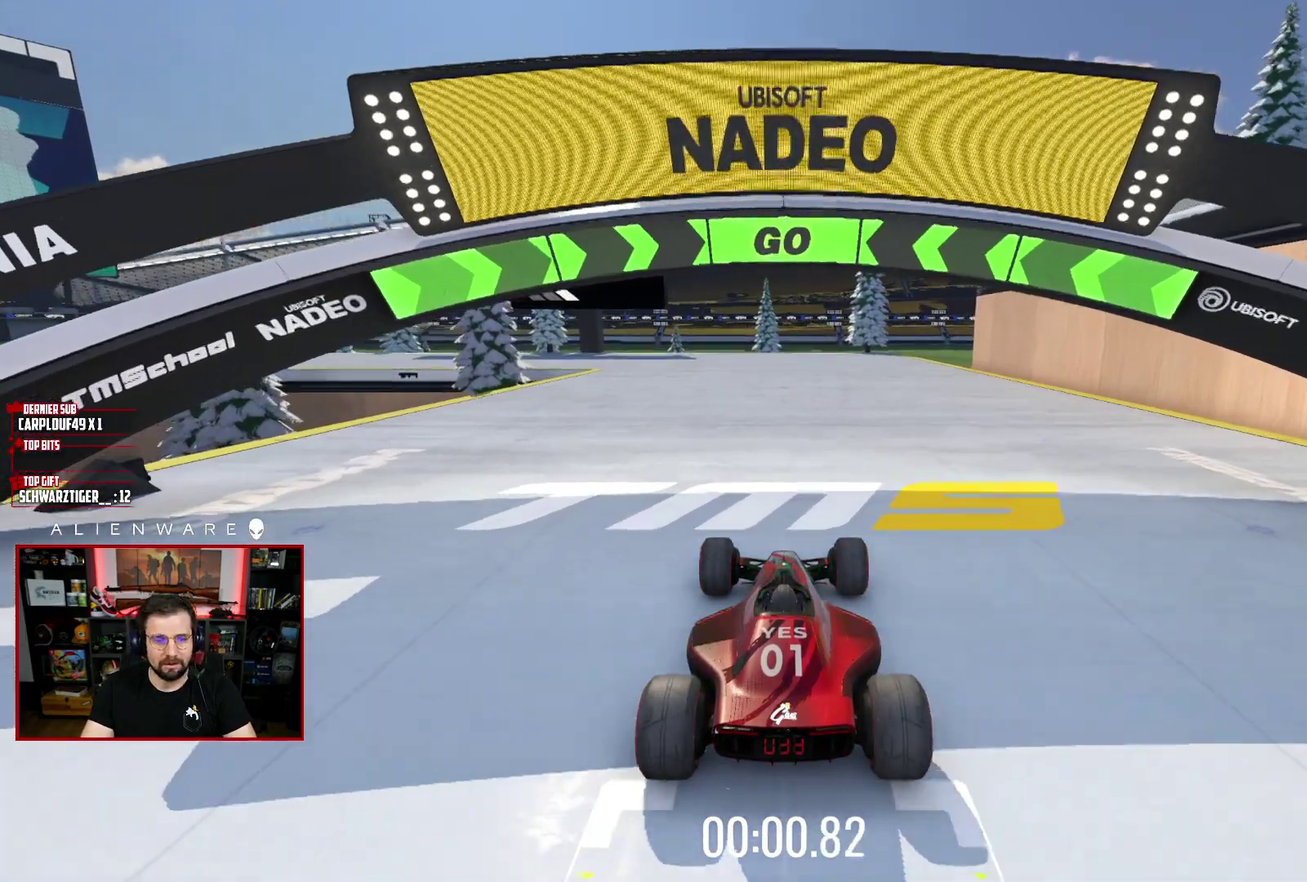
{"buttons": ["X"], "left_stick": "center", "right_stick": "center", "events": []}
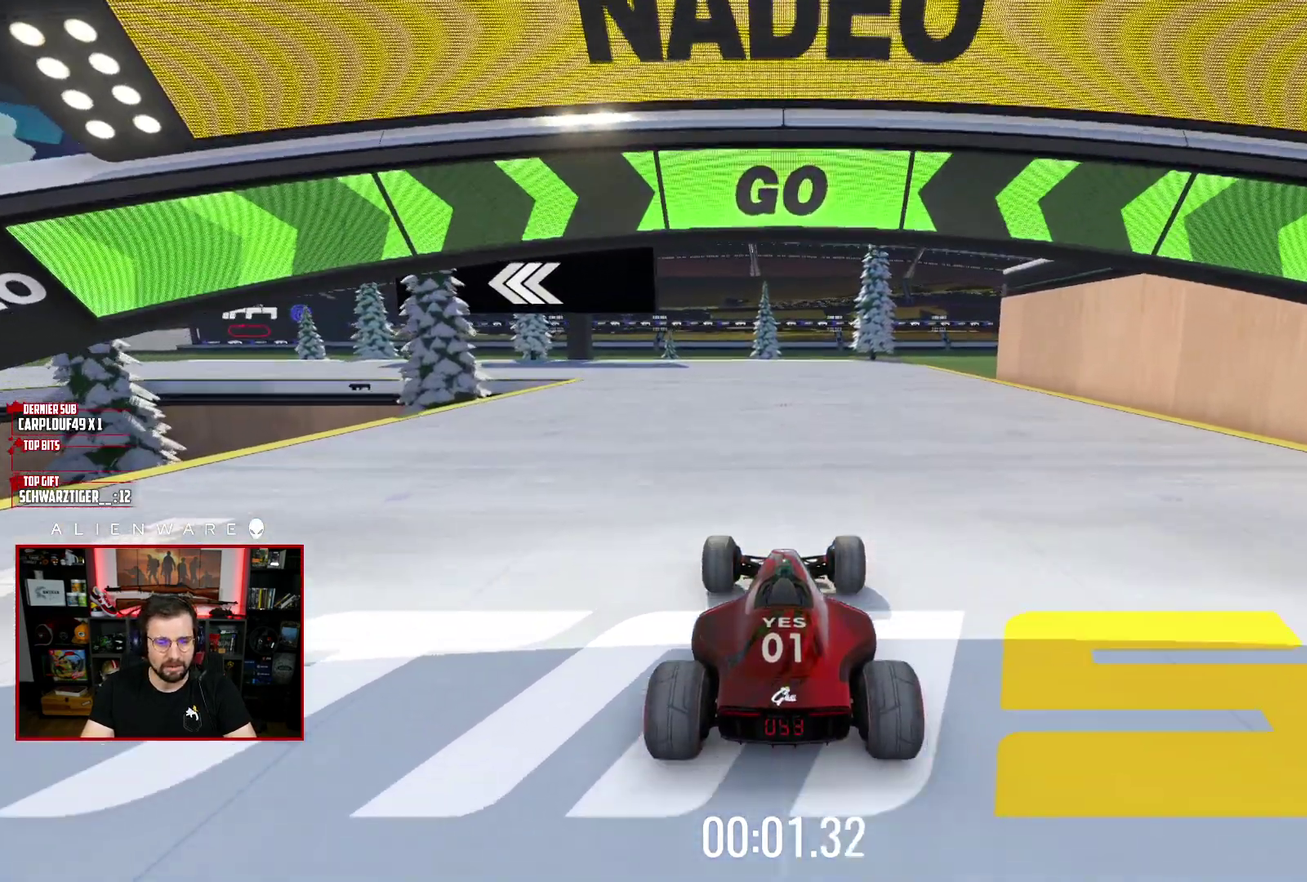
{"buttons": ["X"], "left_stick": "center", "right_stick": "center", "events": [[183, "left_stick", "left"], [467, "left_stick", "center"]]}
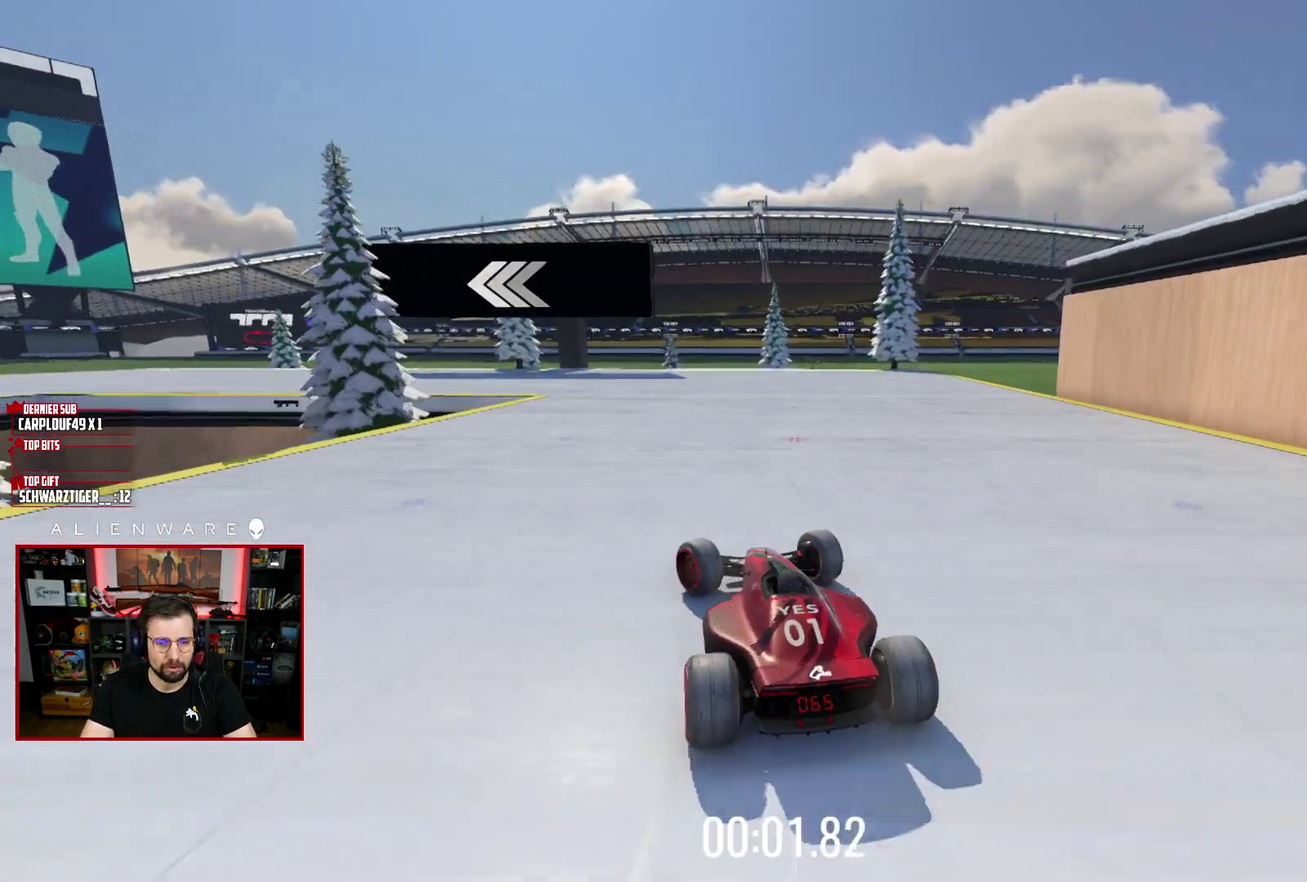
{"buttons": ["X"], "left_stick": "right", "right_stick": "center", "events": [[100, "left_stick", "left"], [333, "left_stick", "center"], [467, "left_stick", "right"]]}
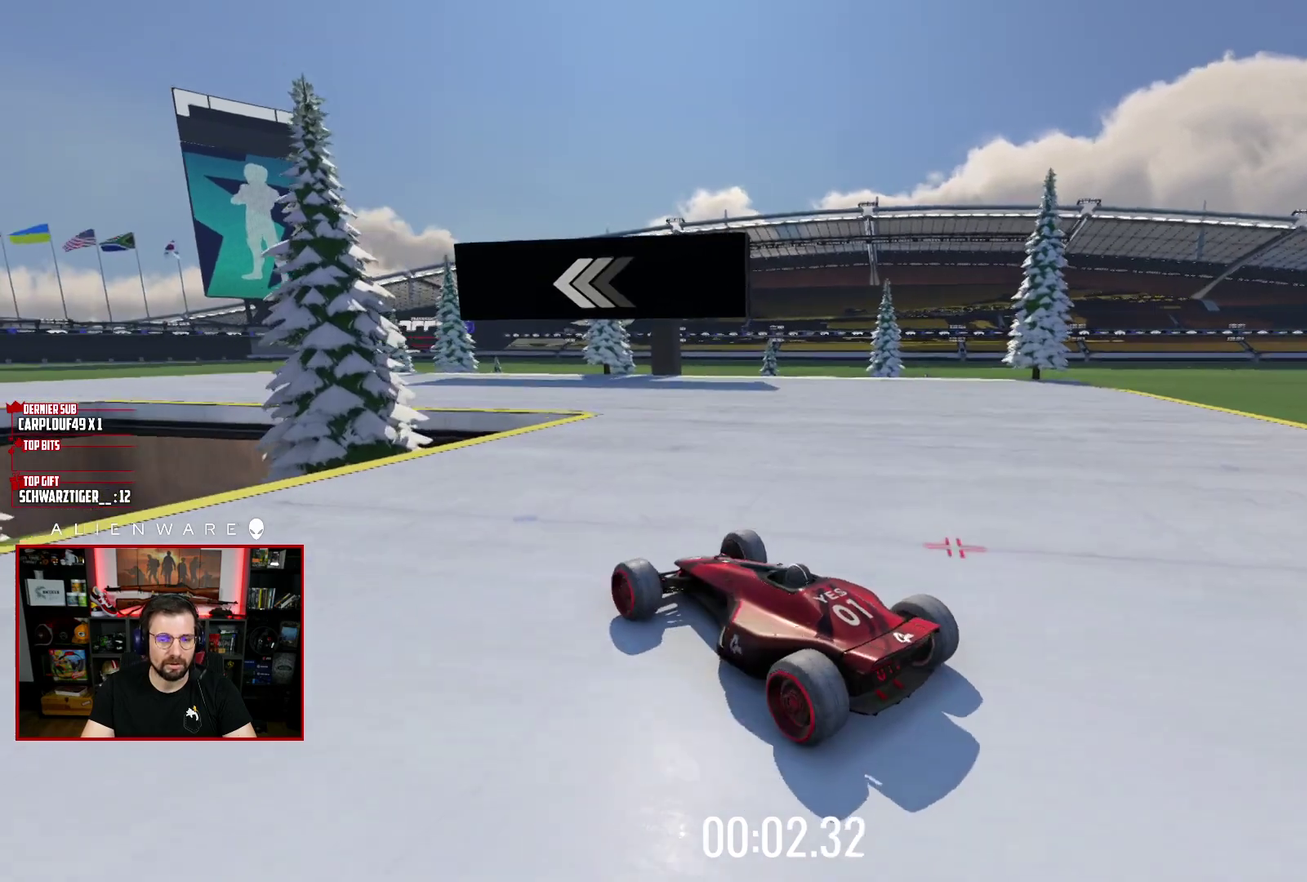
{"buttons": ["X"], "left_stick": "left", "right_stick": "center", "events": [[283, "left_stick", "center"], [333, "left_stick", "left"]]}
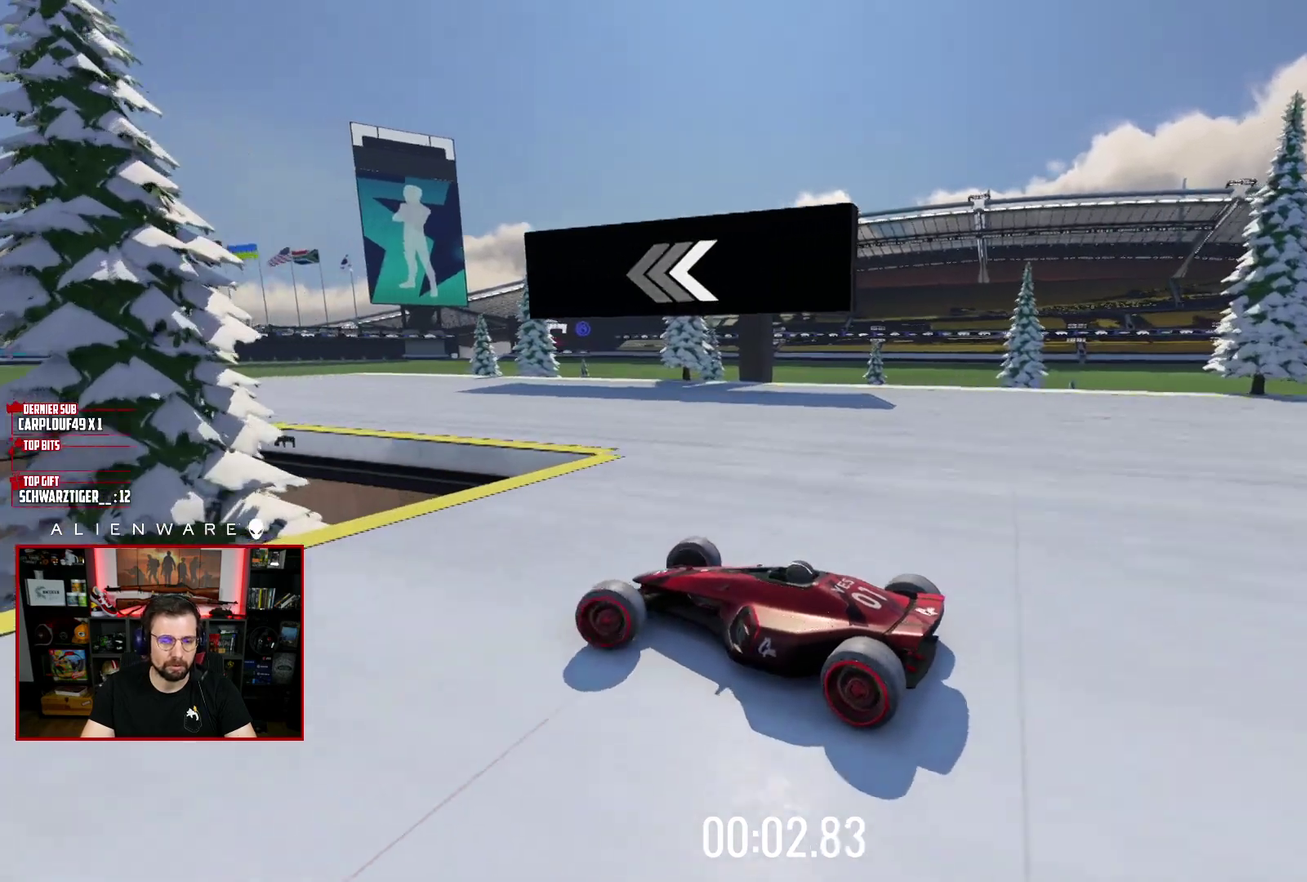
{"buttons": ["X"], "left_stick": "up-left", "right_stick": "center", "events": [[150, "left_stick", "center"], [200, "left_stick", "right"], [500, "left_stick", "up-left"]]}
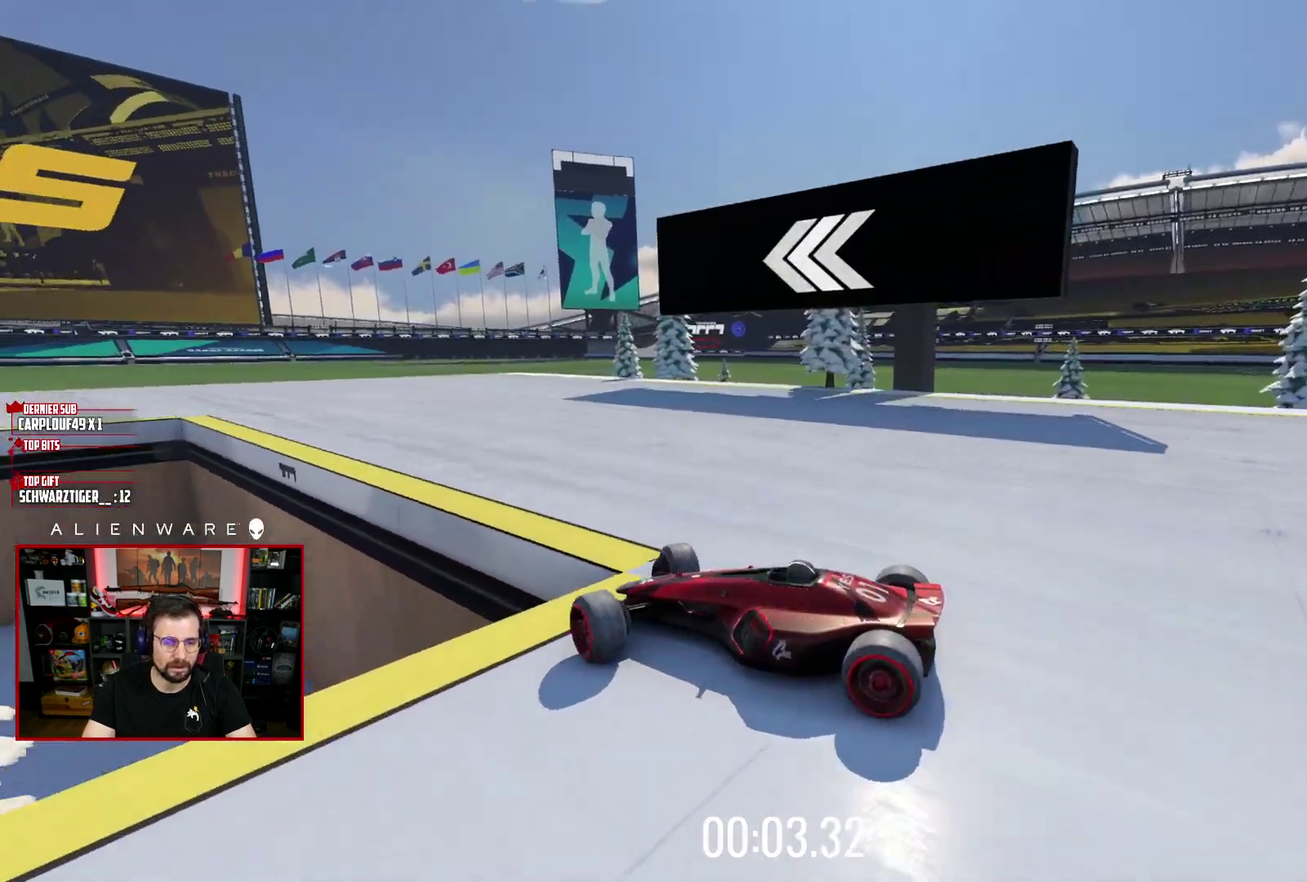
{"buttons": ["X"], "left_stick": "up-left", "right_stick": "center", "events": [[300, "left_stick", "center"], [500, "left_stick", "up-left"]]}